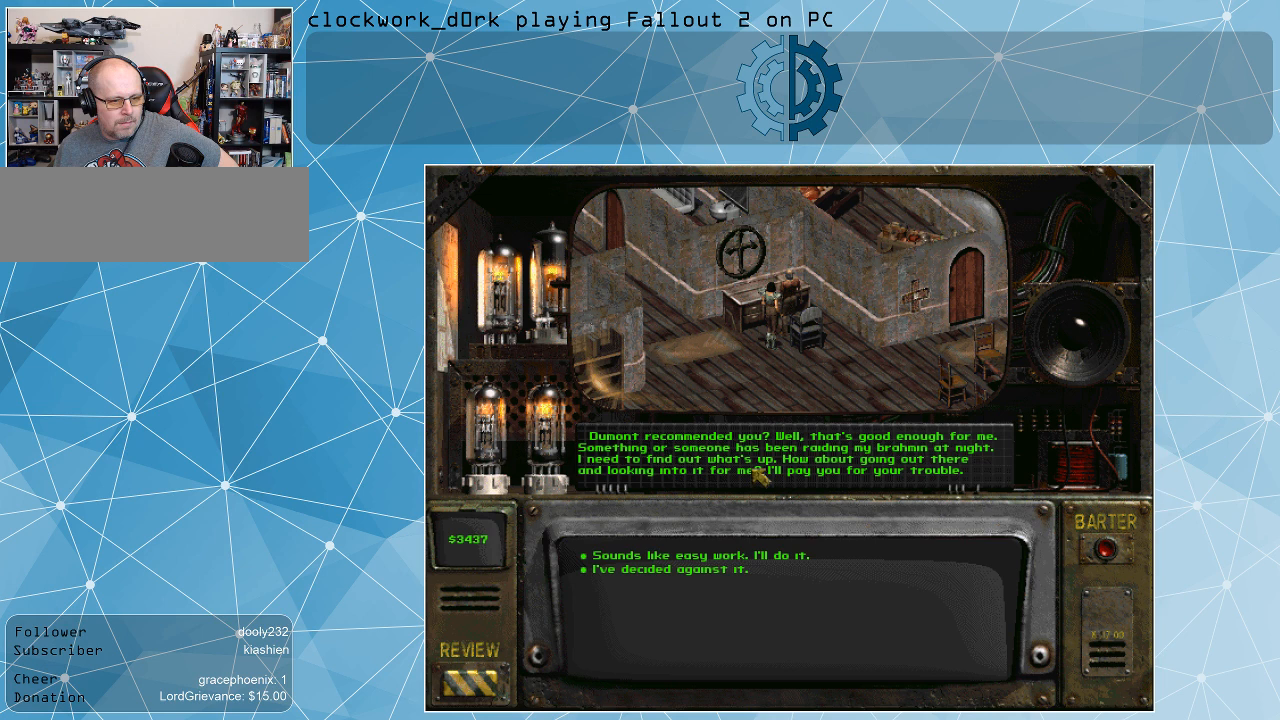
Gameplay with keyboard and mouse; each line is a JSON object with the keys and mouse buttons held at the frame after it. "events" lists presses ("down") and releases ("up") of ".", "/", "0", "1", "2", "3", "4", "5", "6", "7", "8", "9", "a", "alt_l", "alt_r", "b", "backslash", "backspace", "c", "caps_lock", "comma", "ctrl_l", "ctrl_r", "d", "e", "equals", "f", "g", "h", "i", "j", "k", "l", "lbracket", "m", "minus", "n", "o", "p", "q", "quote", "r", "rbracket", "return", "s", "semicolon", "shift_l", "shift_r", "space", "super", "t", "tab", "tilde", "u", "v", "w", "x", "y", "z", "mouse_left" and "mouse_right" between this image and that frame as [ms after this image, input, new state], when the widget could be followed in between. "mouse_left", "mouse_right" = the "left", "right" buttons of the "mouse" list. No other keys are recorded. Not read: mouse_move.
{"keys": [], "mouse": [], "events": [[234, "mouse_left", "down"], [367, "mouse_left", "up"]]}
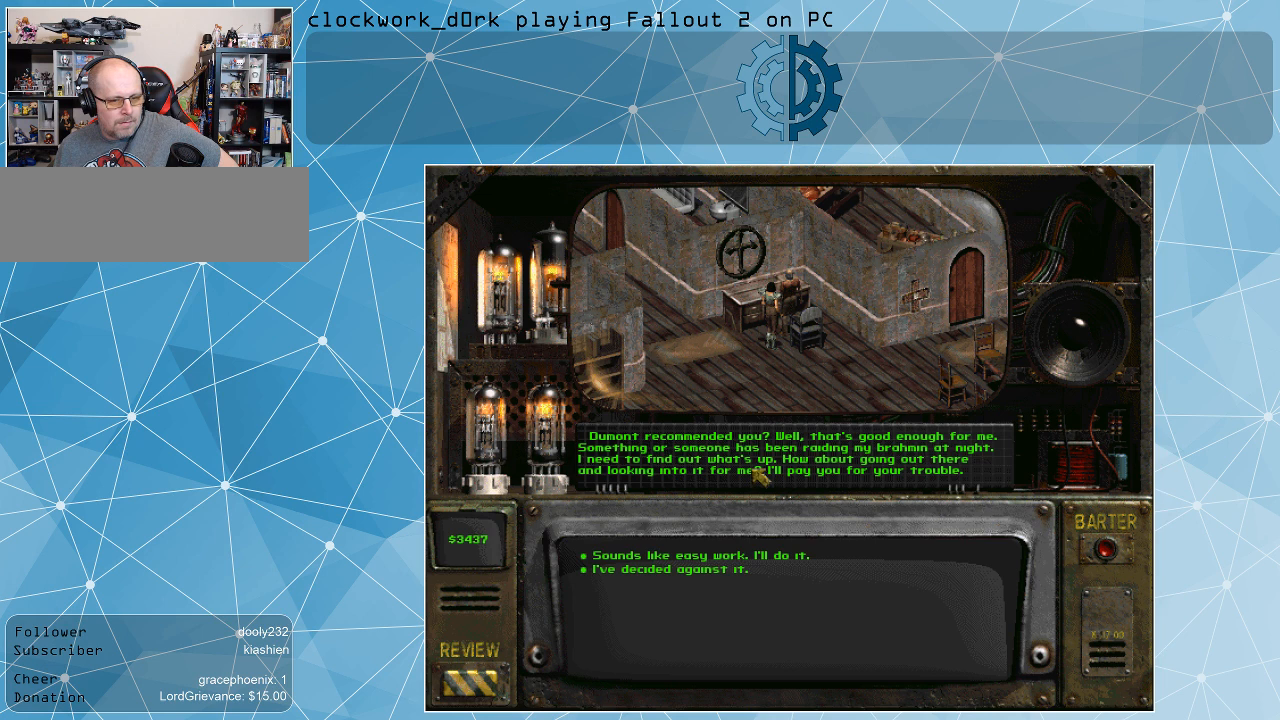
{"keys": [], "mouse": [], "events": []}
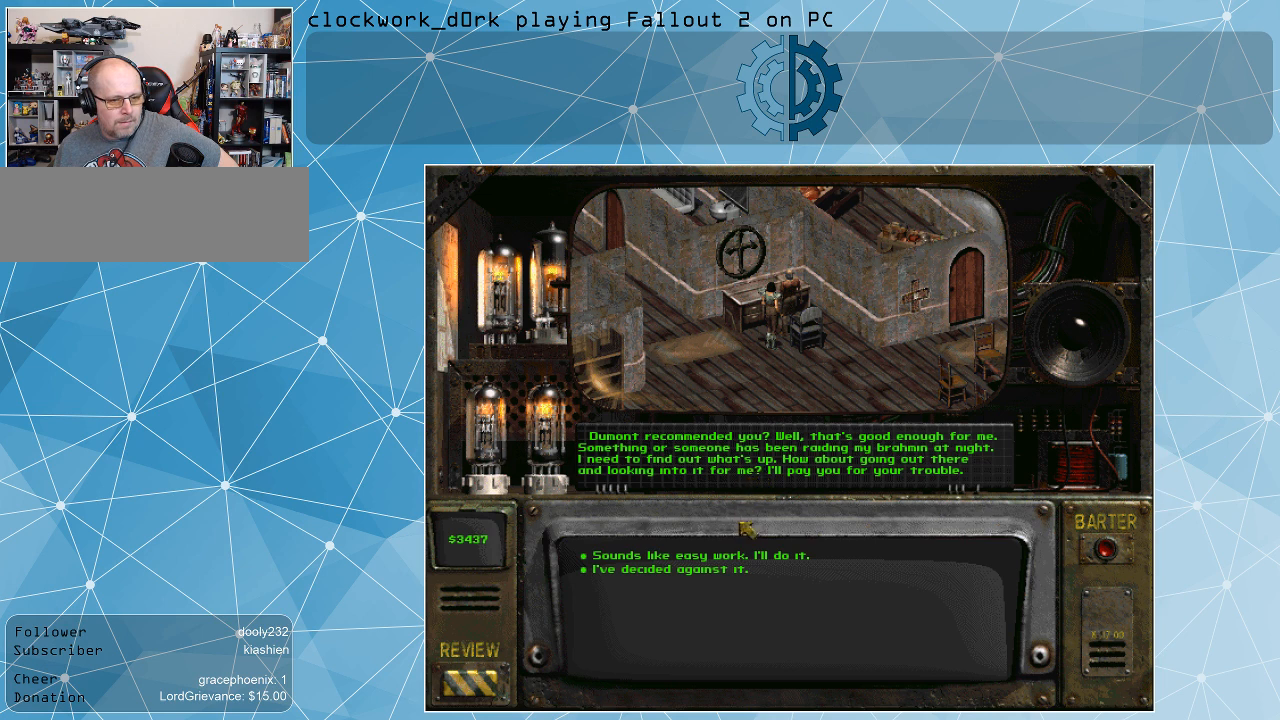
{"keys": [], "mouse": [], "events": []}
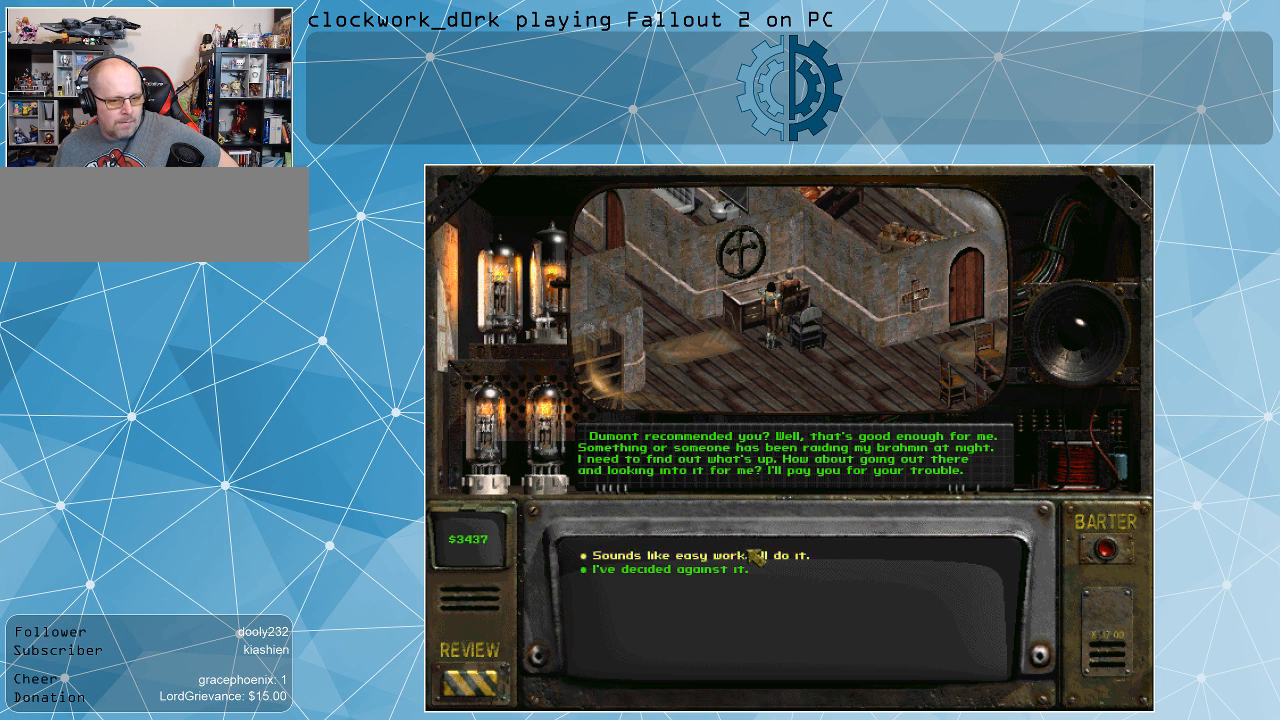
{"keys": [], "mouse": [], "events": [[34, "mouse_left", "down"], [134, "mouse_left", "up"]]}
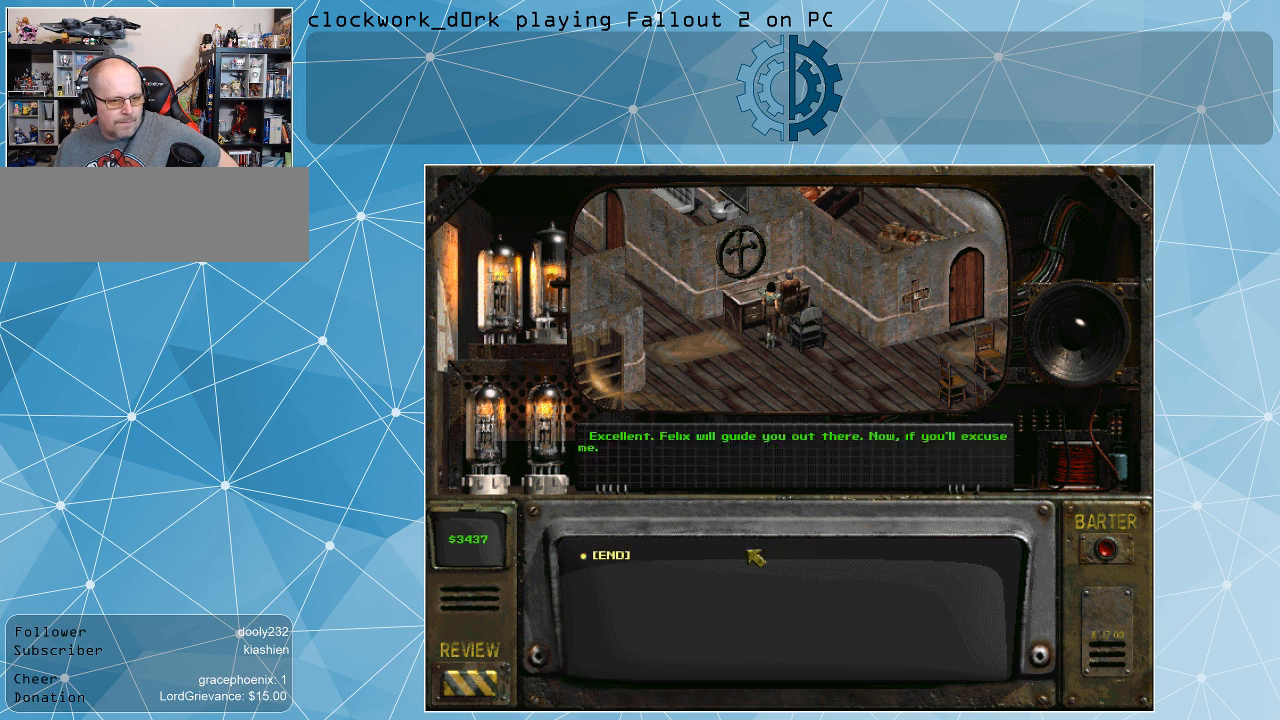
{"keys": [], "mouse": [], "events": []}
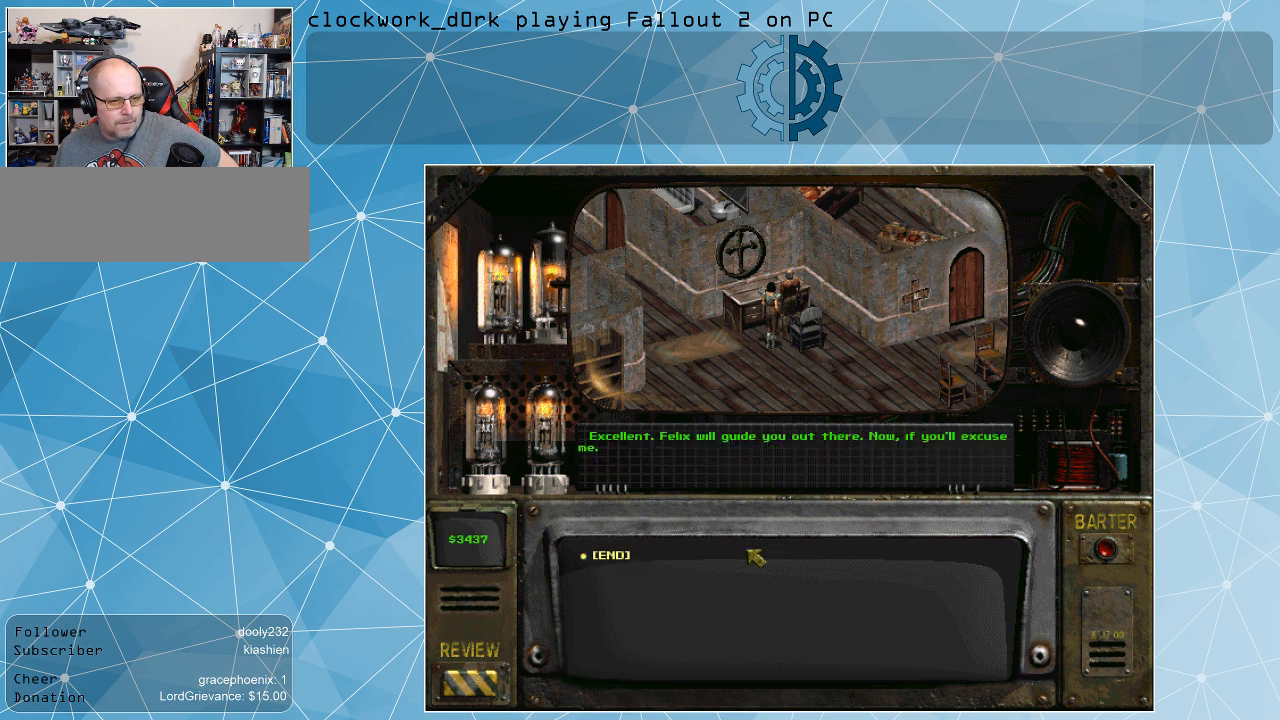
{"keys": [], "mouse": [], "events": []}
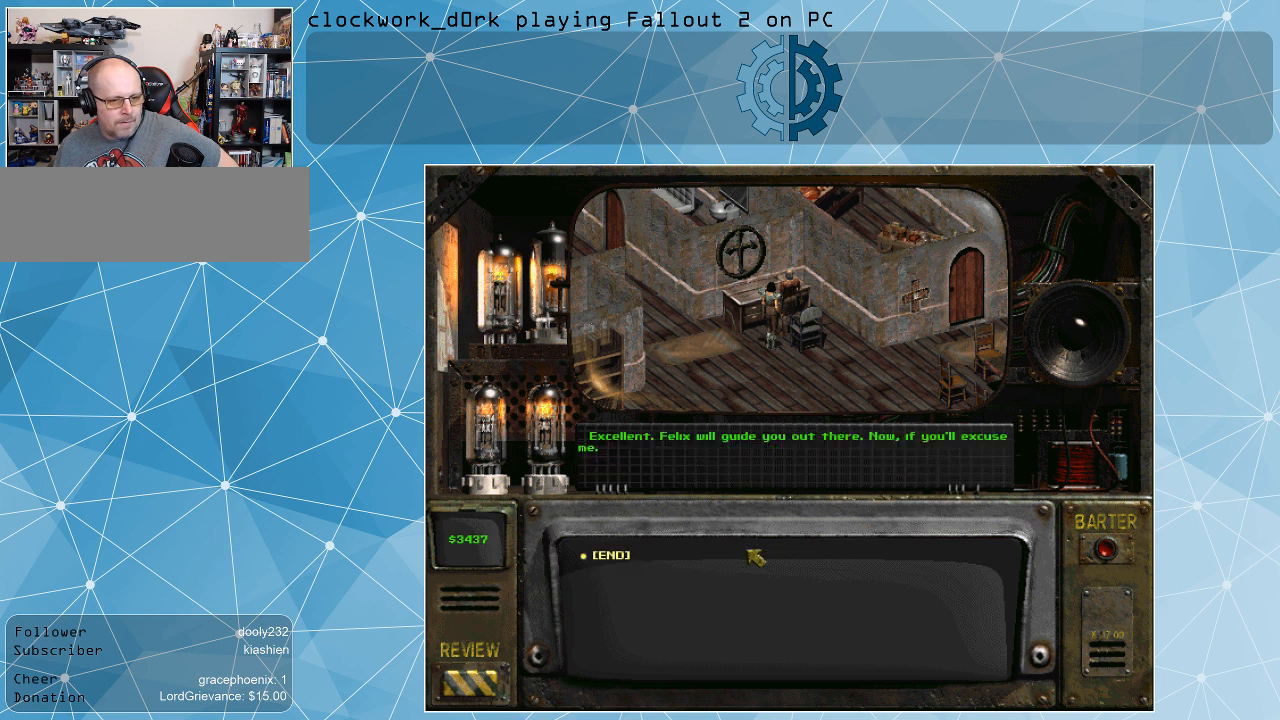
{"keys": [], "mouse": [], "events": []}
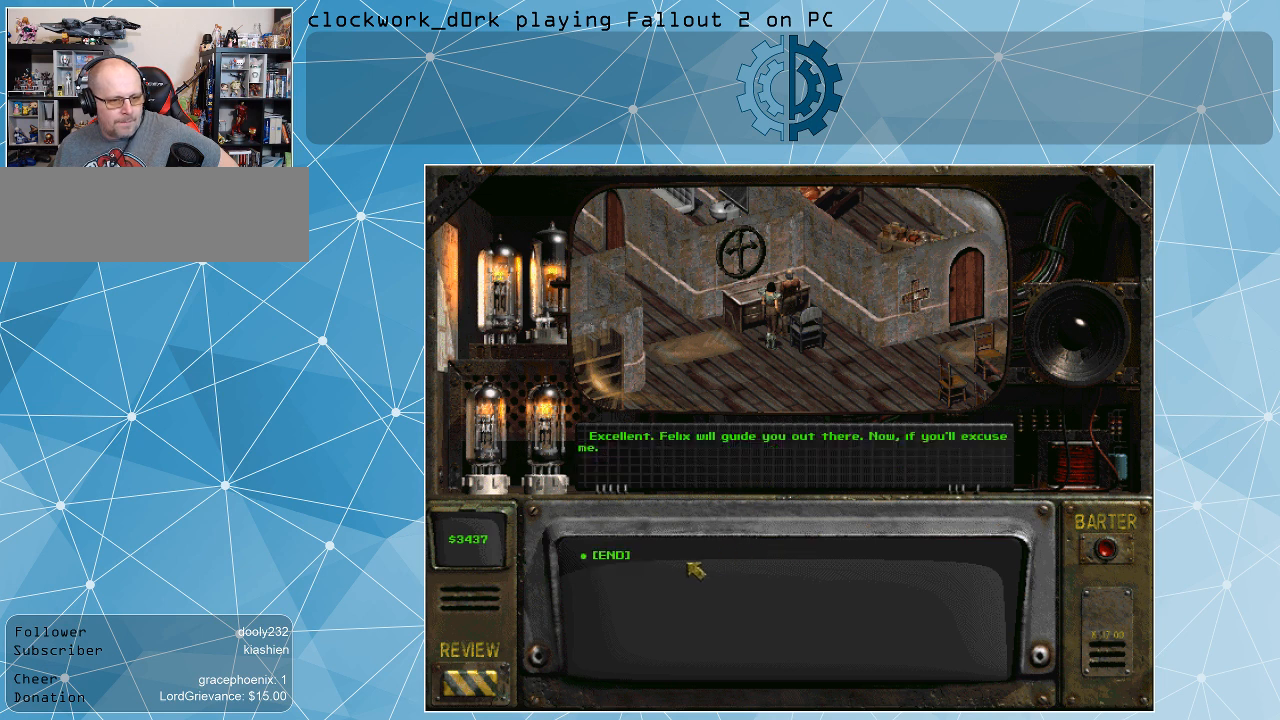
{"keys": [], "mouse": [], "events": []}
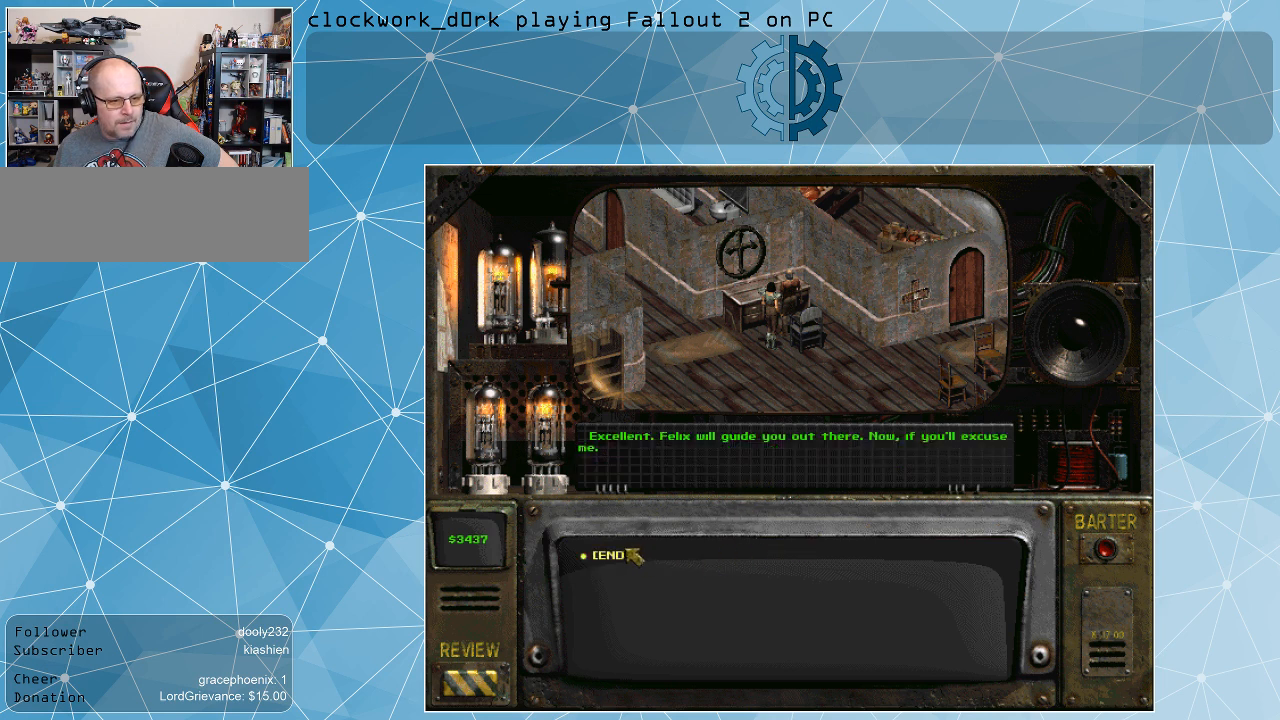
{"keys": [], "mouse": [], "events": []}
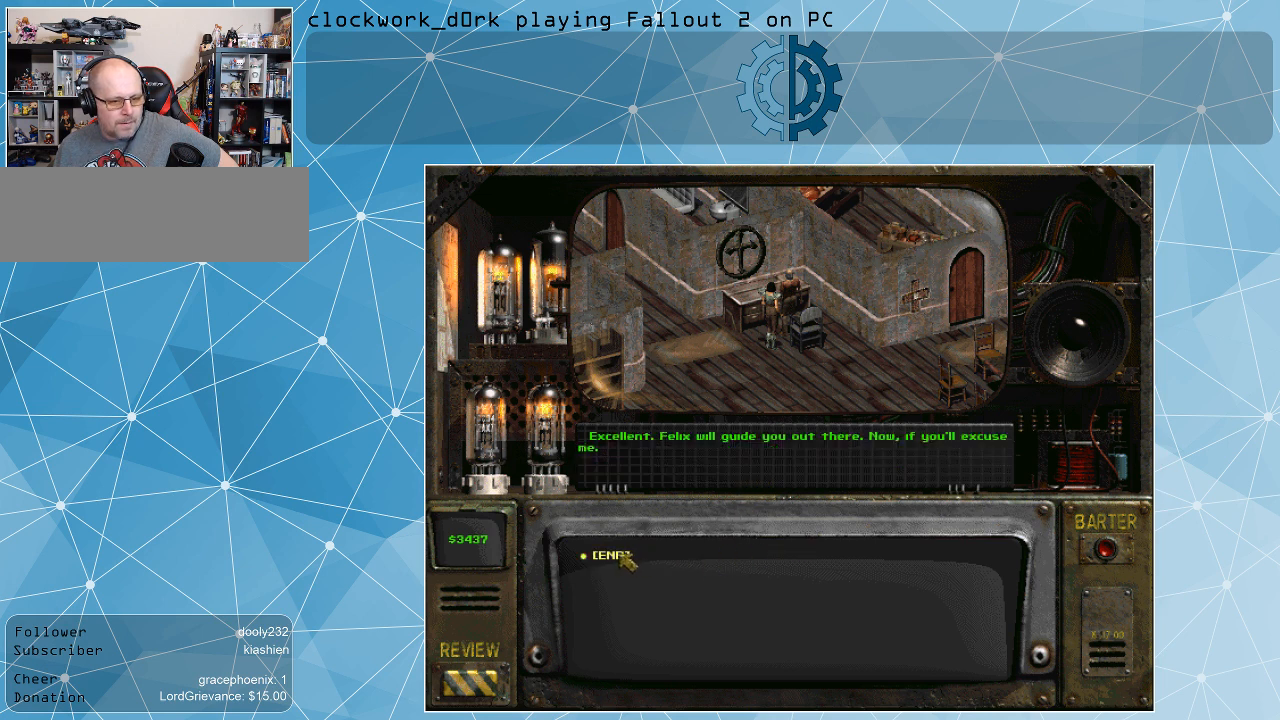
{"keys": [], "mouse": [], "events": []}
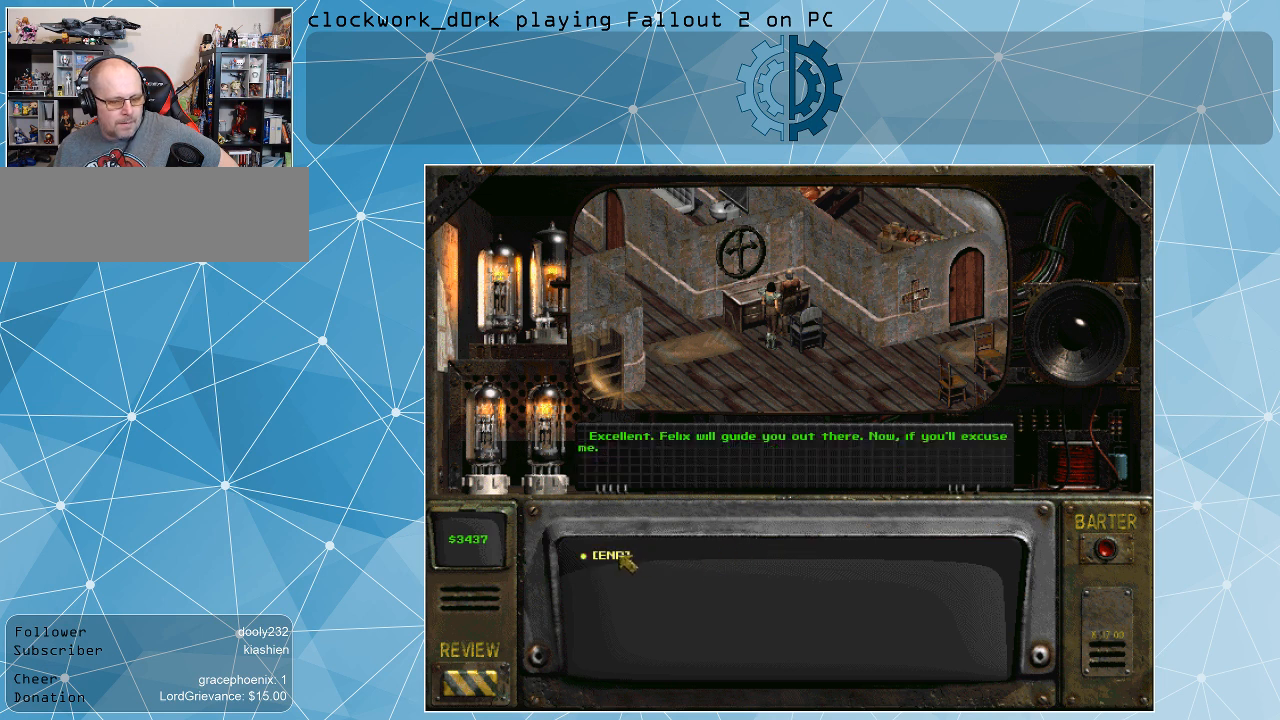
{"keys": [], "mouse": [], "events": [[400, "mouse_left", "down"], [500, "mouse_left", "up"]]}
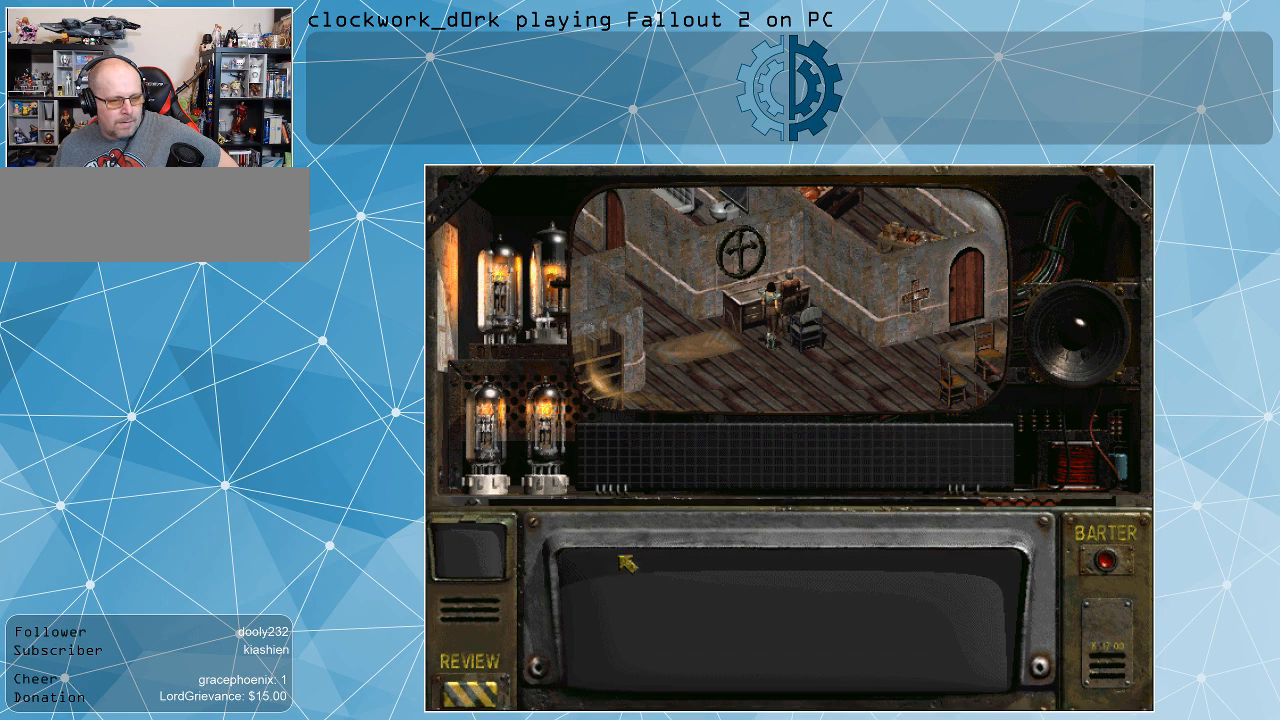
{"keys": [], "mouse": [], "events": []}
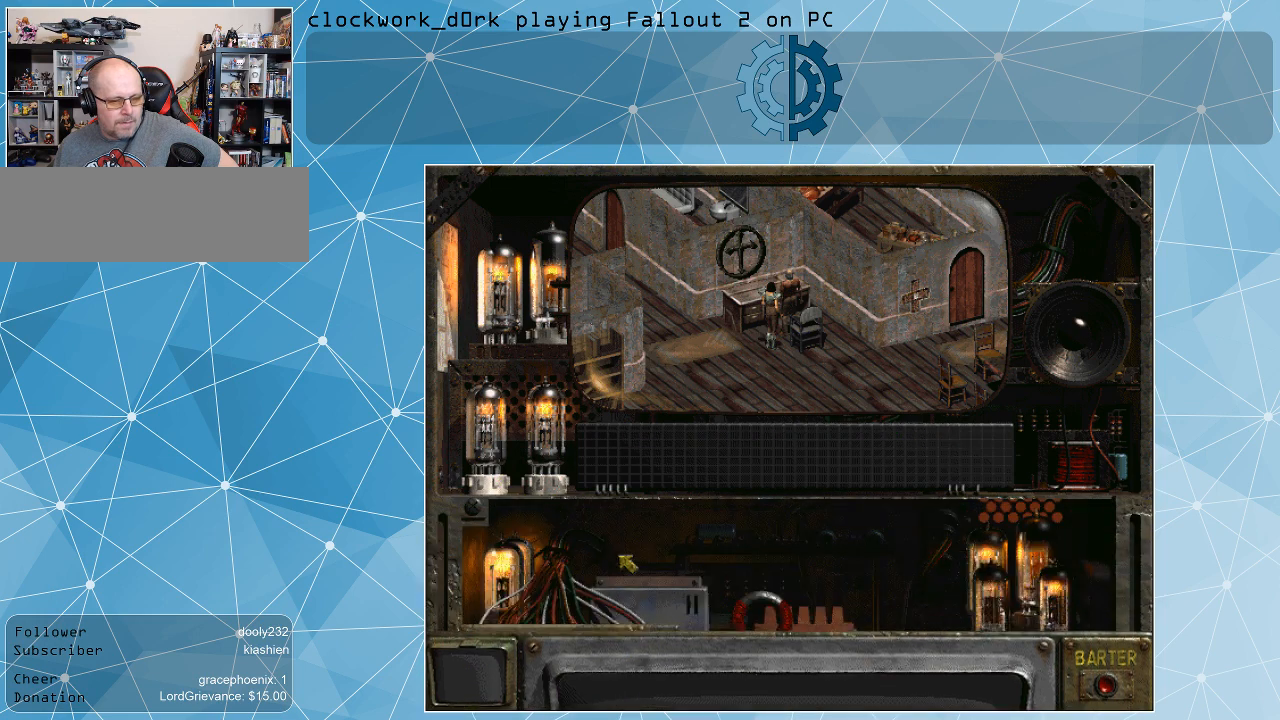
{"keys": [], "mouse": [], "events": []}
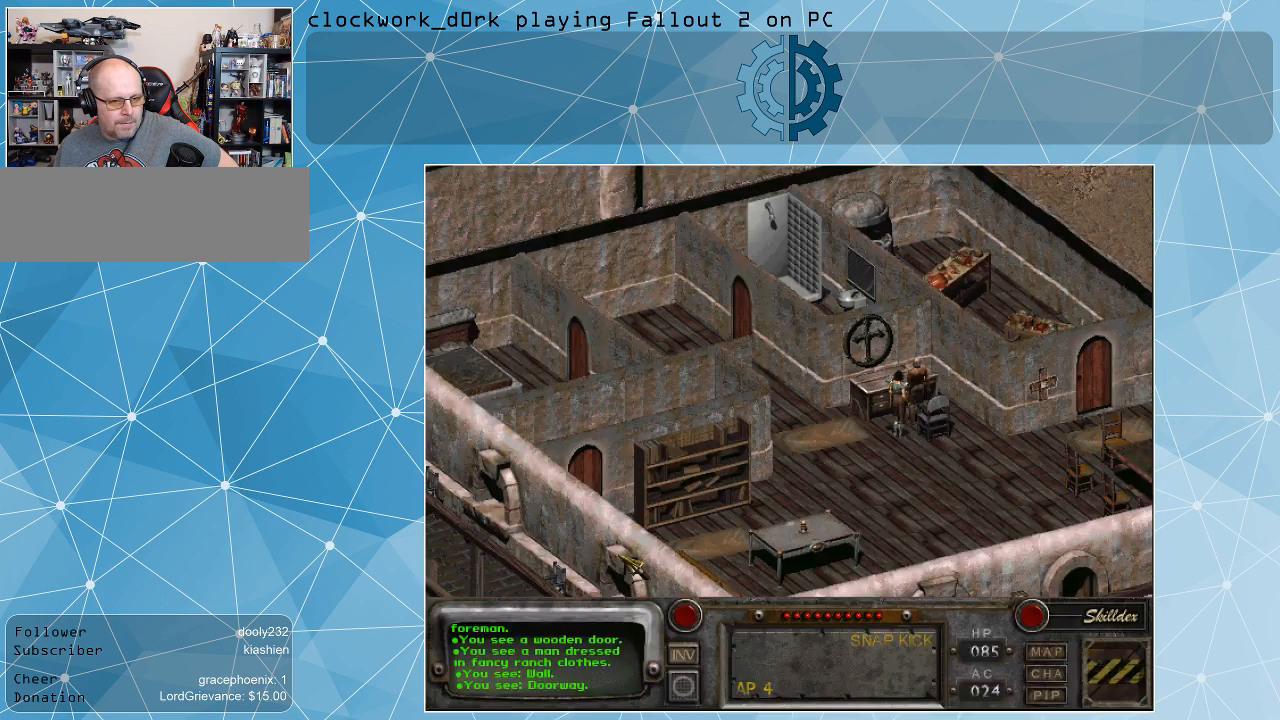
{"keys": [], "mouse": [], "events": []}
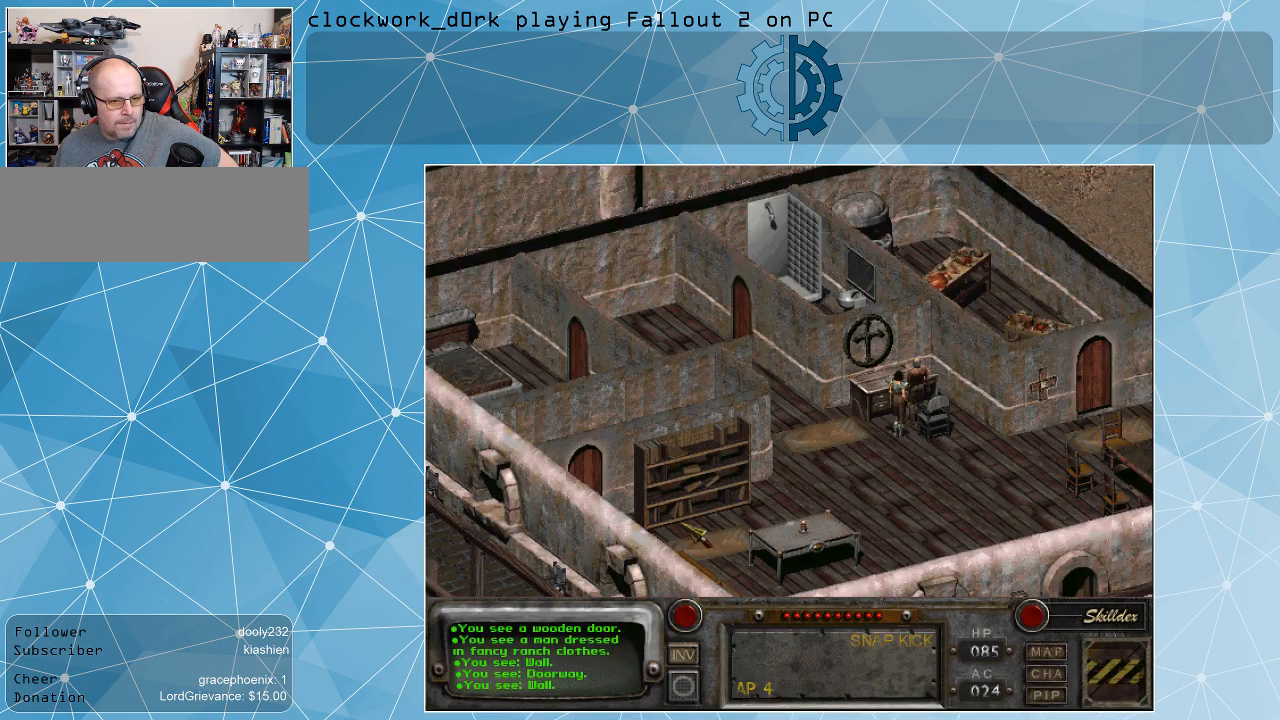
{"keys": [], "mouse": [], "events": []}
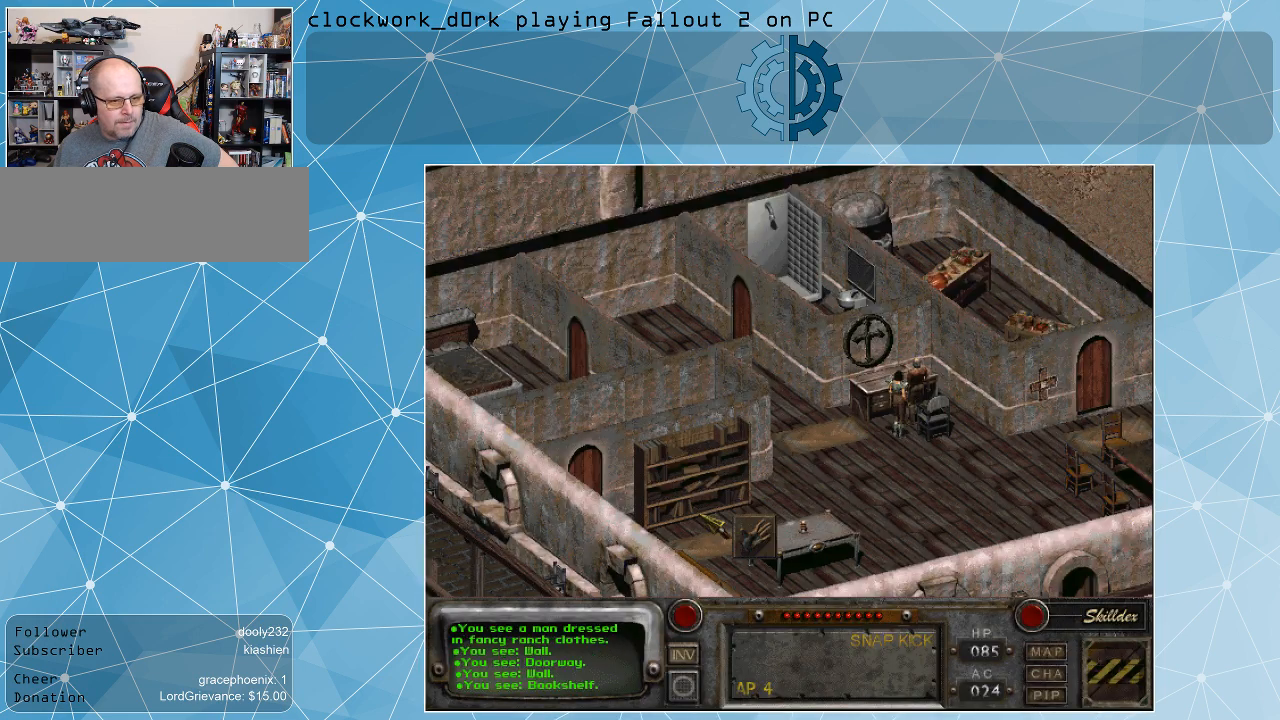
{"keys": [], "mouse": [], "events": []}
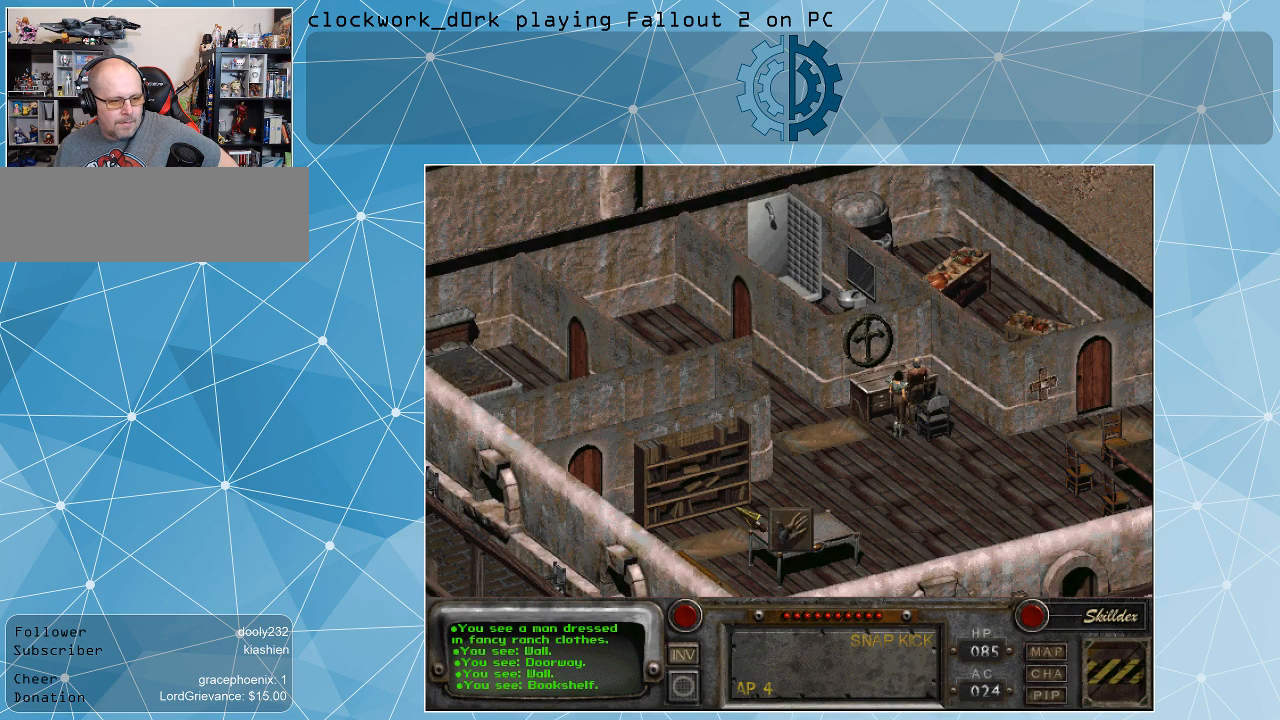
{"keys": [], "mouse": [], "events": []}